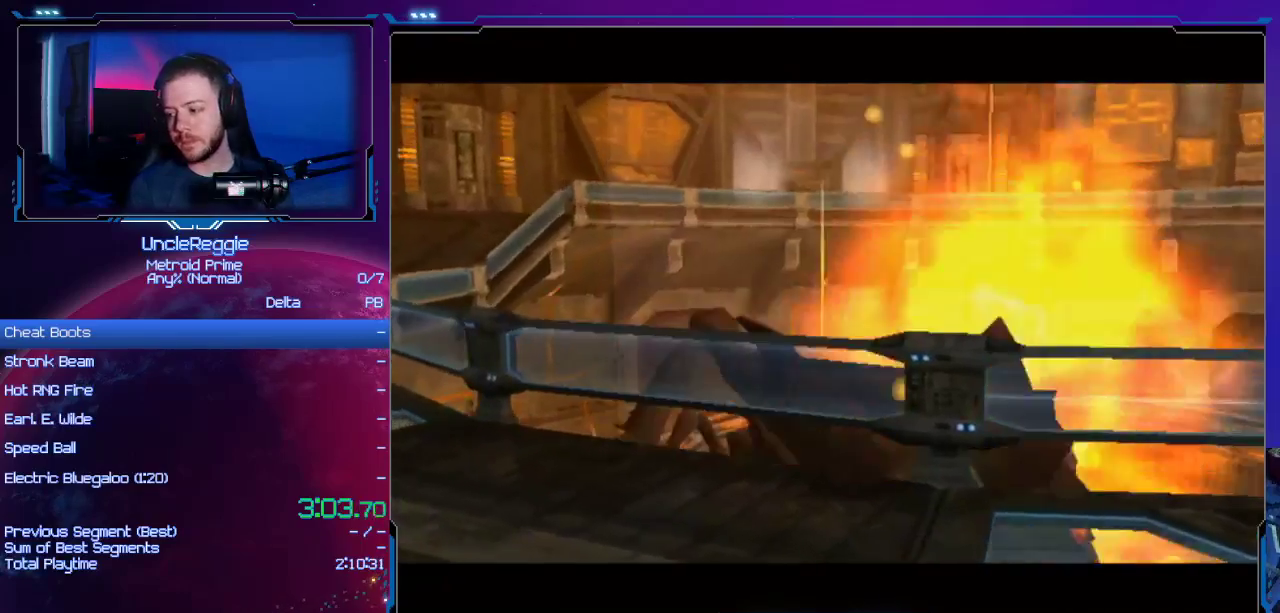
Gameplay with a controller (Nintendo layout); each line is a JSON object with the inputs held at the frame after it. "events" lists button and stick changes between this image and that frame as [ms after this image, input, new state], when the widget could be followed in between. Not read: L3 R3.
{"buttons": ["START"], "left_stick": "center", "right_stick": "center", "events": [[450, "START", "down"]]}
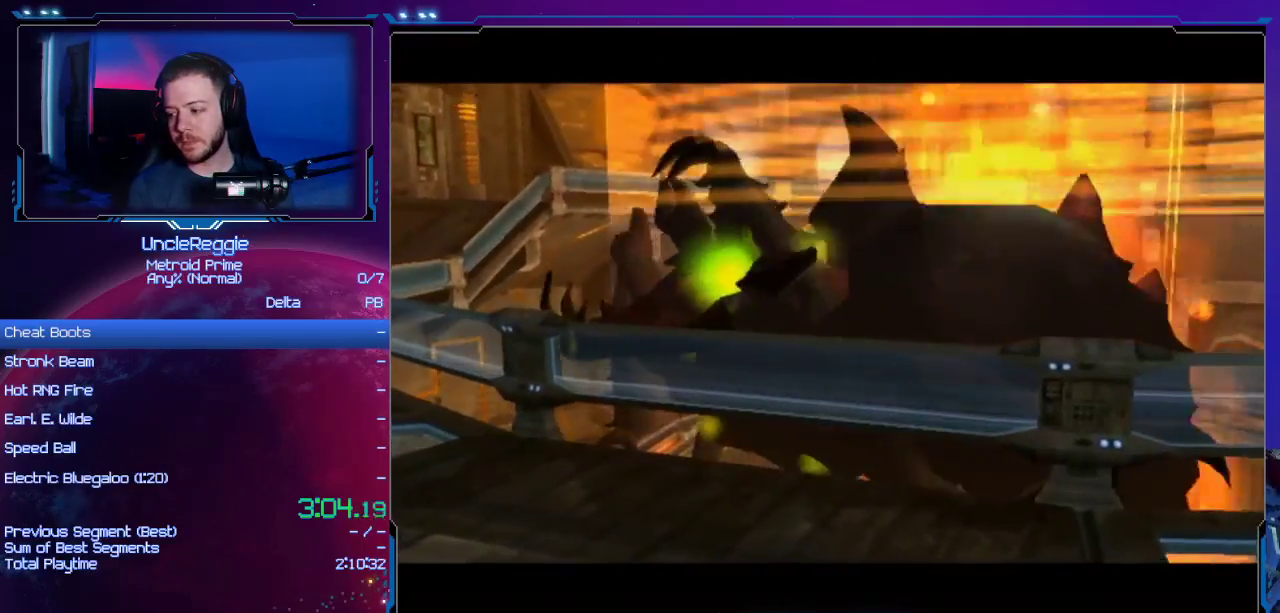
{"buttons": [], "left_stick": "center", "right_stick": "center", "events": [[100, "START", "up"]]}
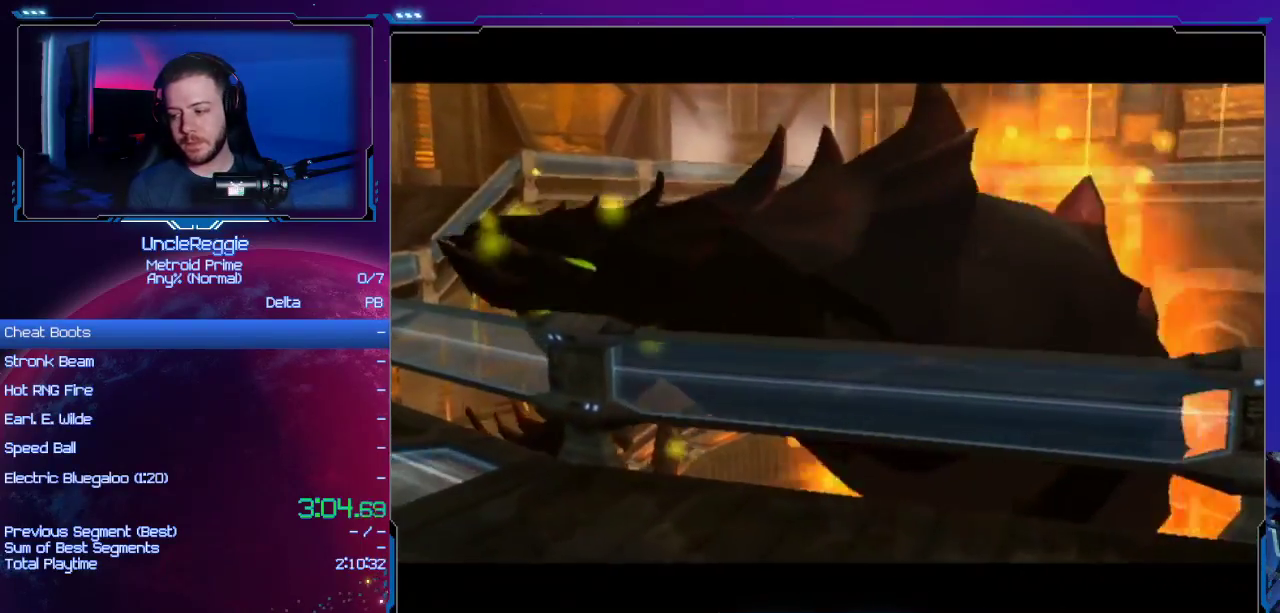
{"buttons": [], "left_stick": "center", "right_stick": "center", "events": []}
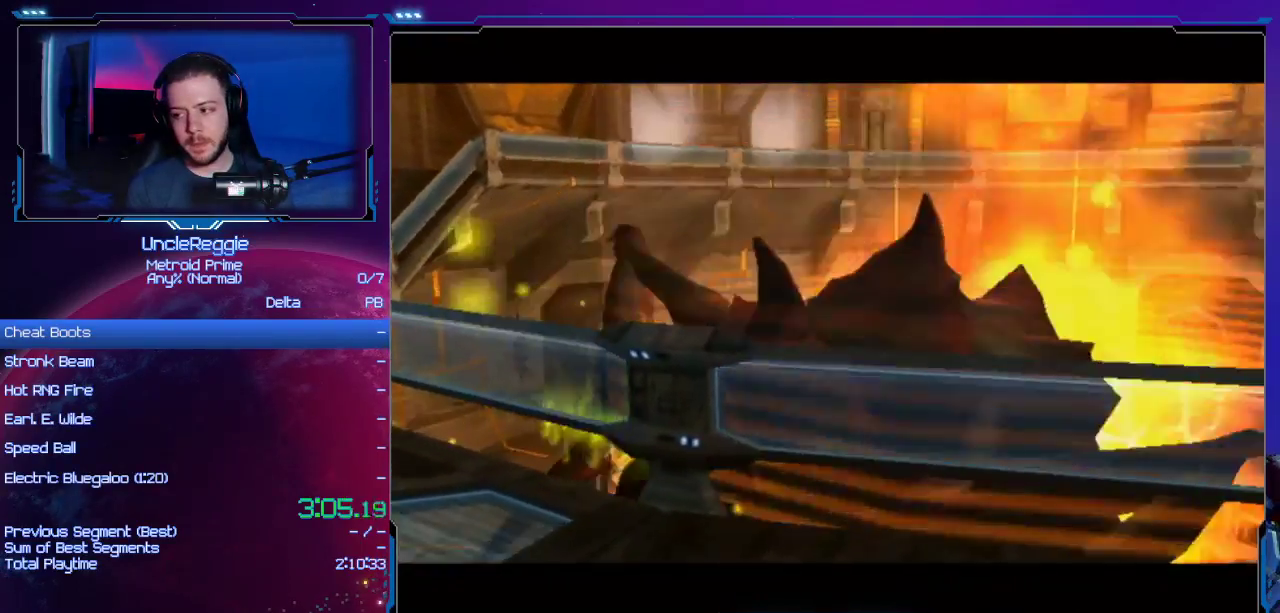
{"buttons": [], "left_stick": "center", "right_stick": "center", "events": []}
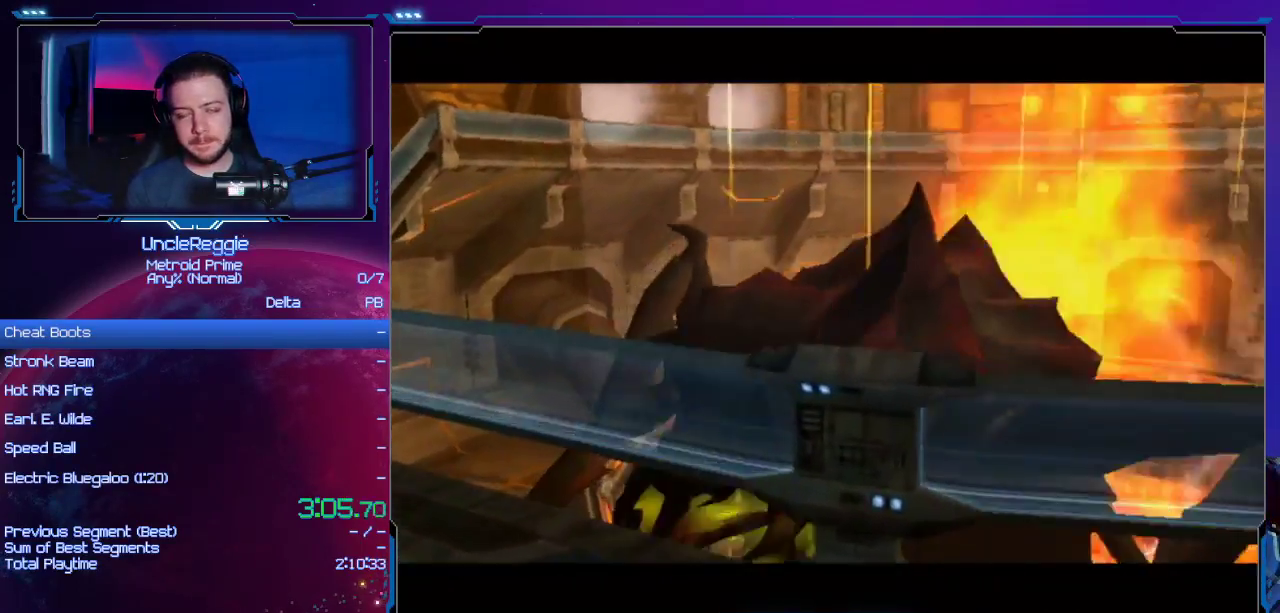
{"buttons": [], "left_stick": "center", "right_stick": "center", "events": []}
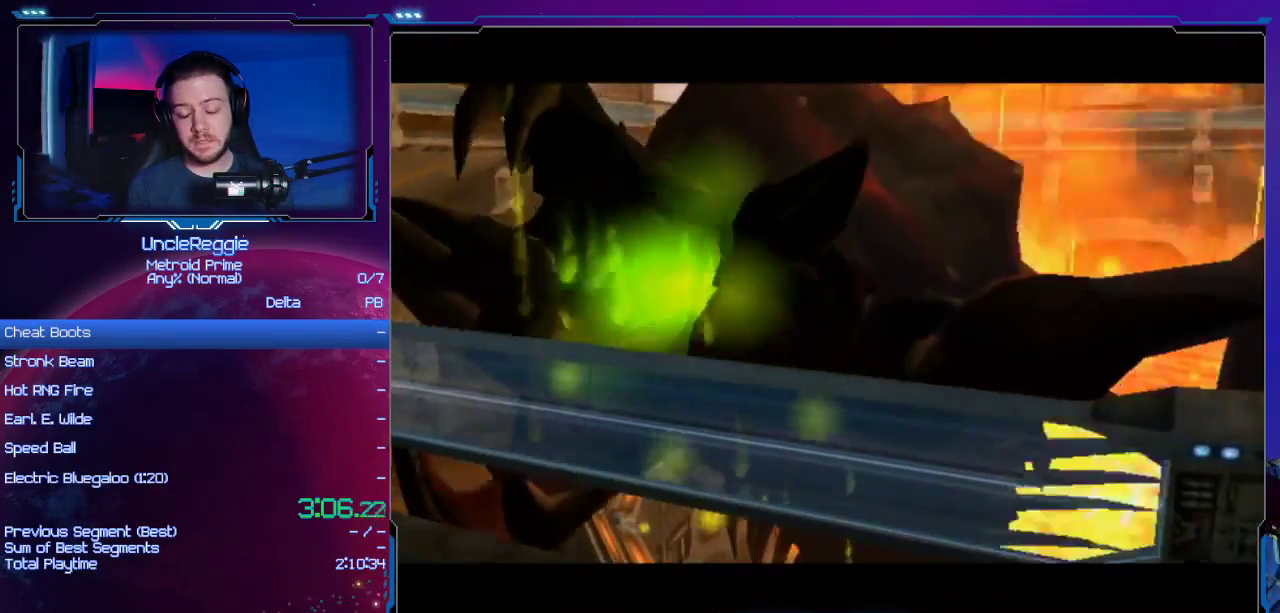
{"buttons": [], "left_stick": "center", "right_stick": "center", "events": [[467, "L1", "down"], [467, "R1", "down"], [484, "L1", "up"], [484, "R1", "up"]]}
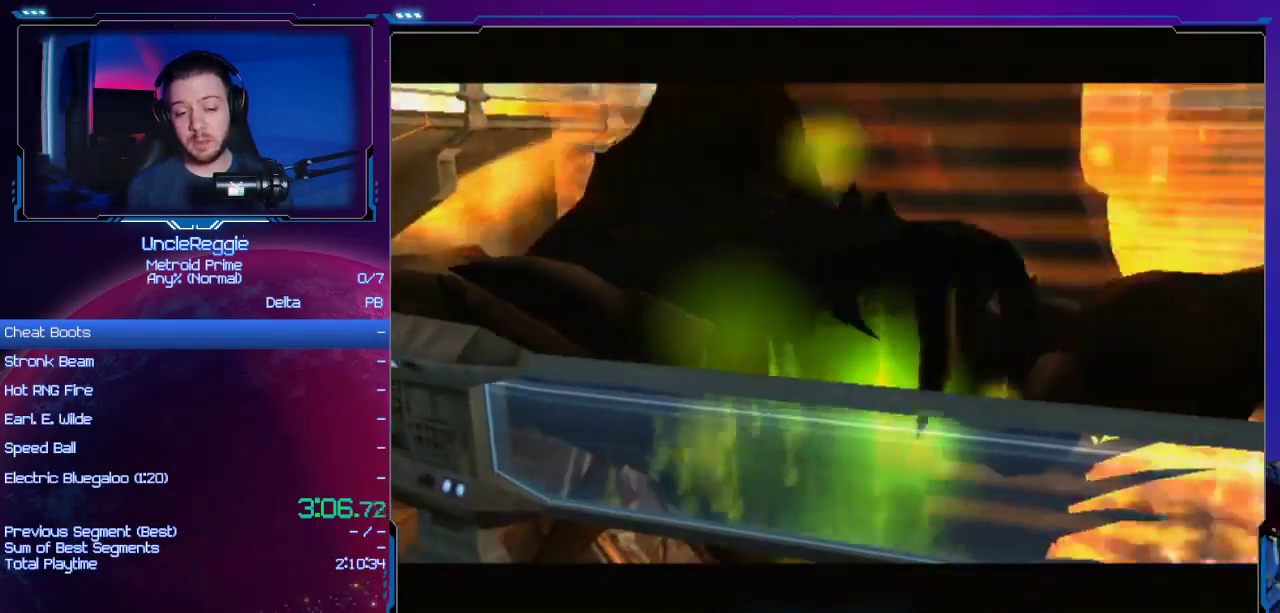
{"buttons": [], "left_stick": "center", "right_stick": "center", "events": []}
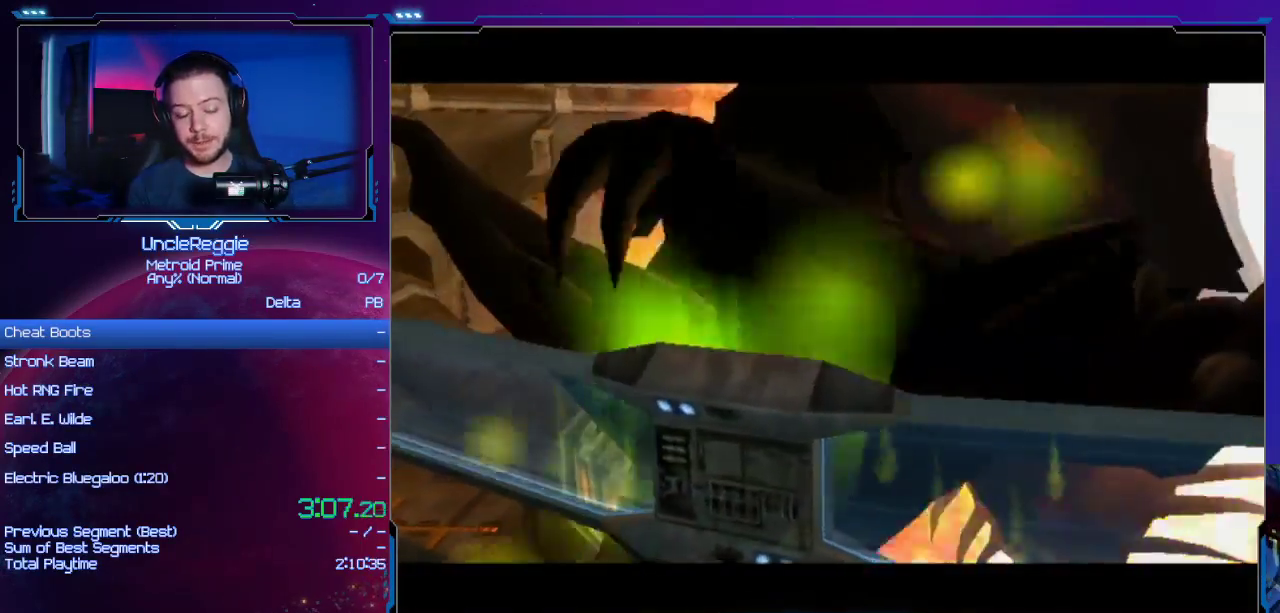
{"buttons": [], "left_stick": "center", "right_stick": "center", "events": []}
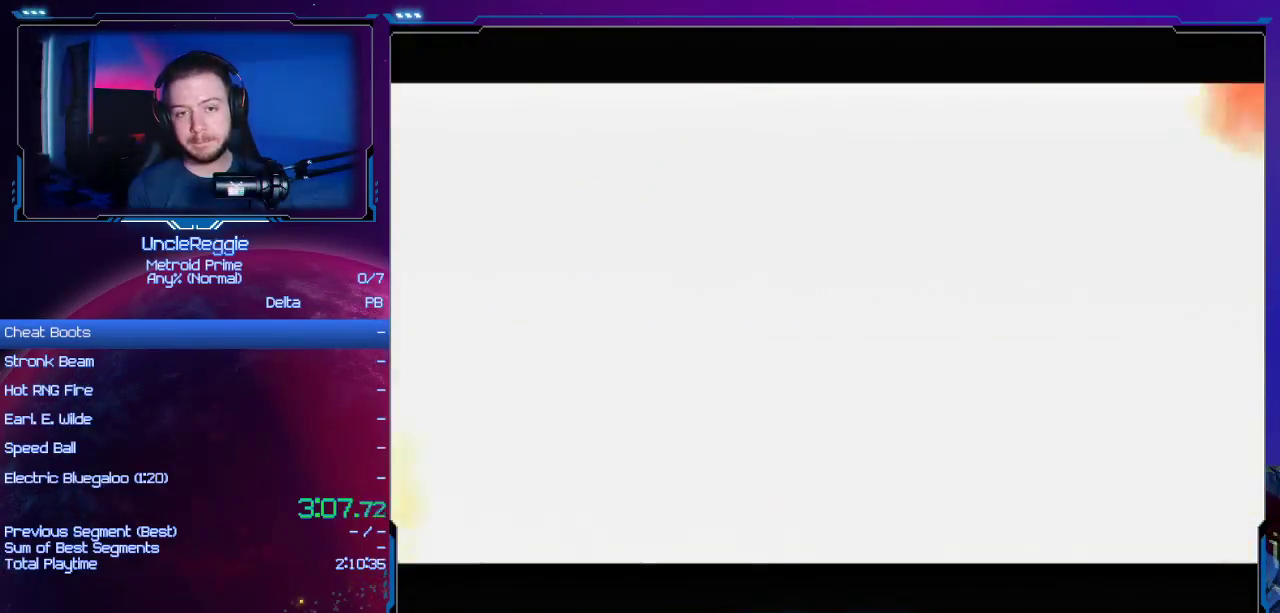
{"buttons": [], "left_stick": "center", "right_stick": "center", "events": []}
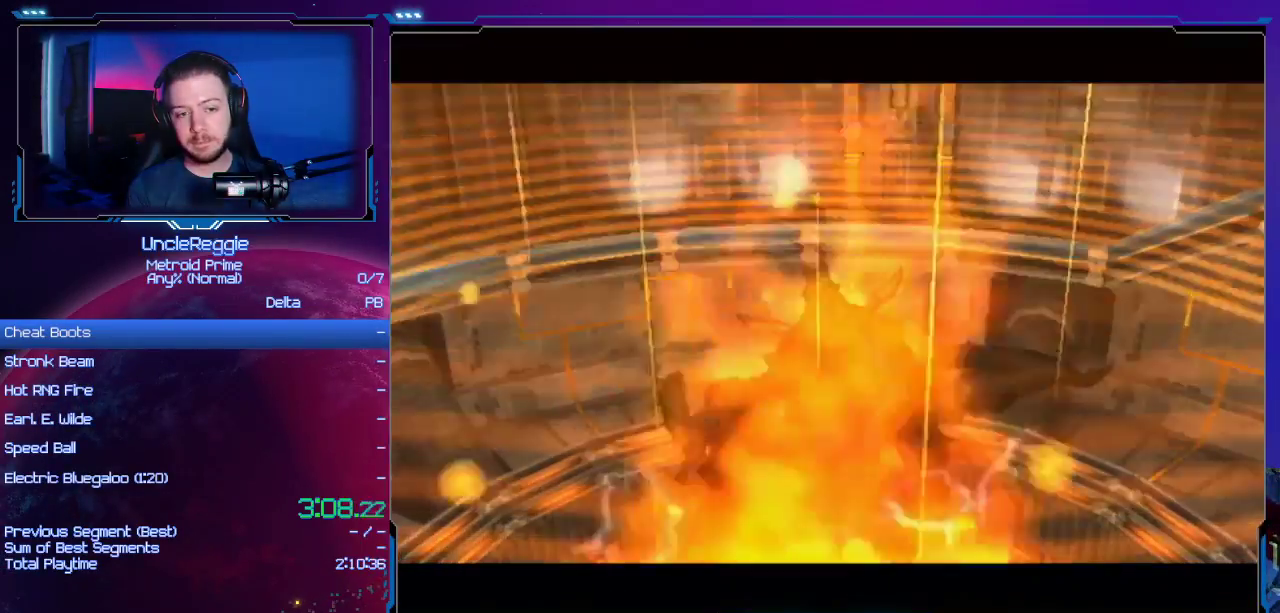
{"buttons": [], "left_stick": "center", "right_stick": "center", "events": []}
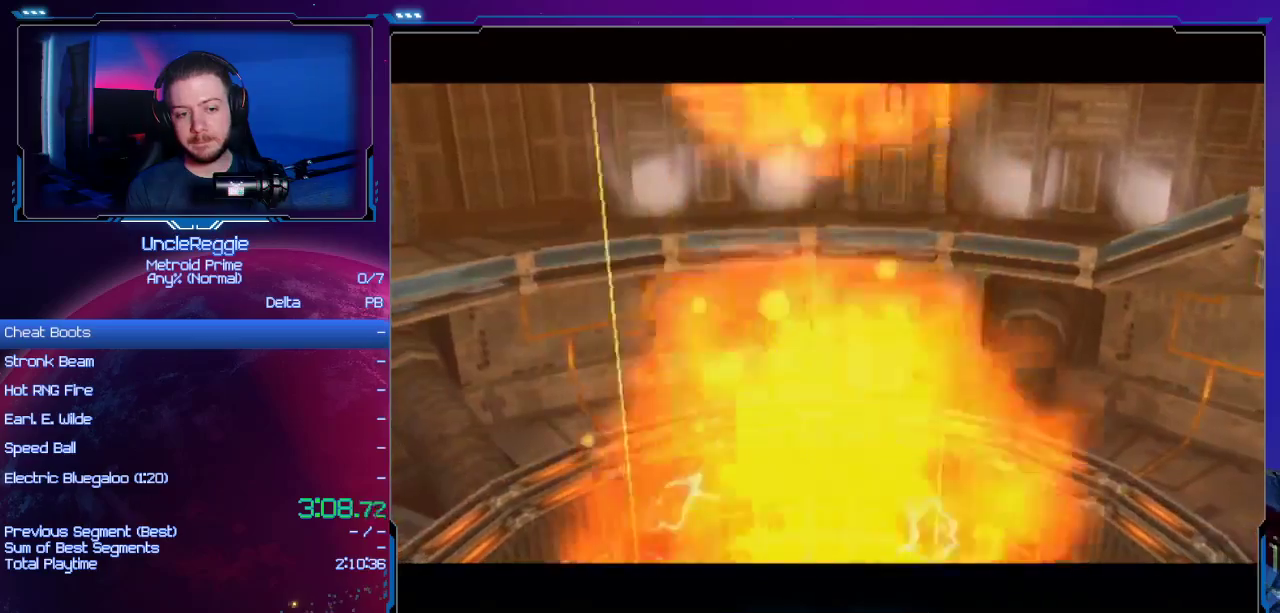
{"buttons": [], "left_stick": "center", "right_stick": "center", "events": [[467, "L1", "down"], [483, "L1", "up"]]}
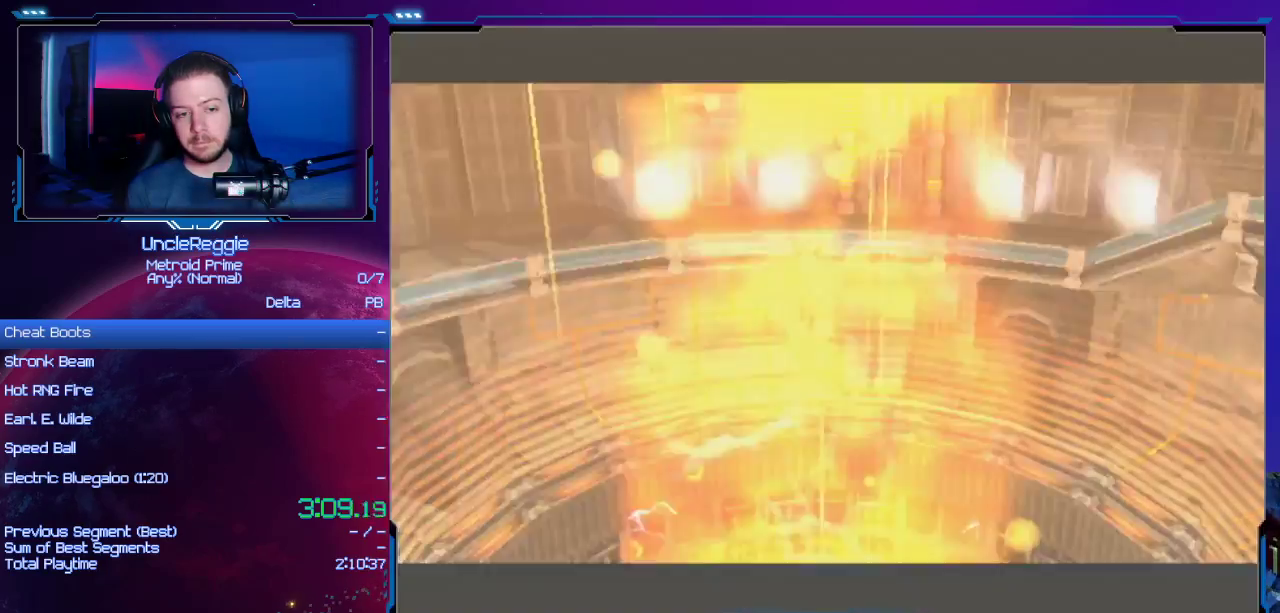
{"buttons": [], "left_stick": "center", "right_stick": "center", "events": []}
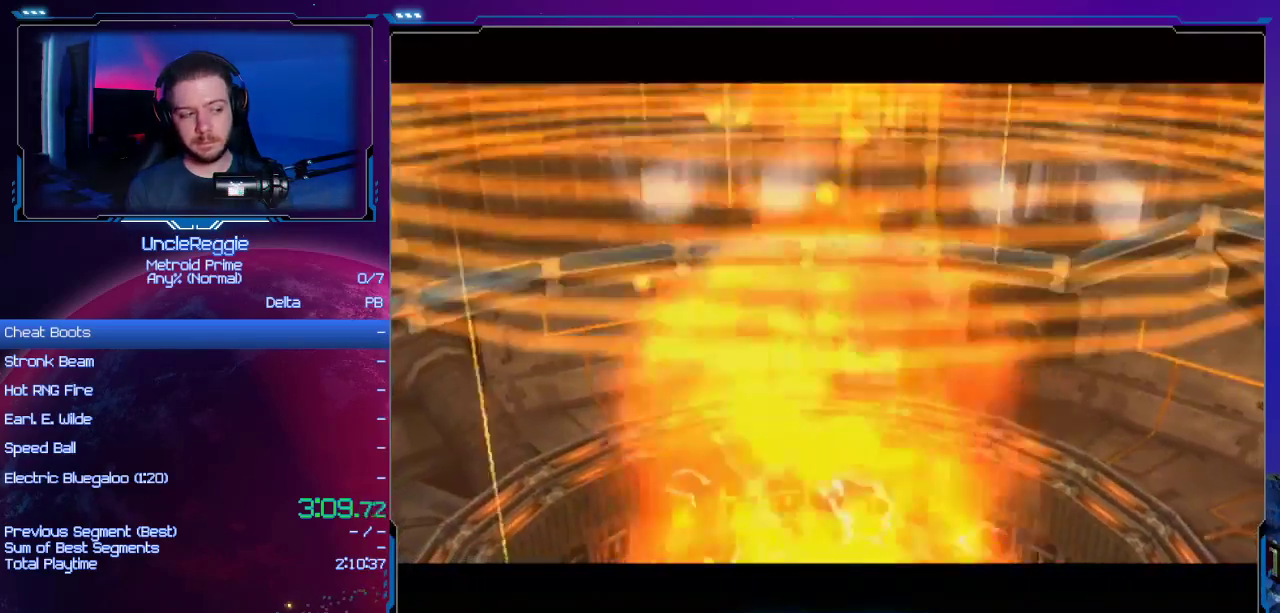
{"buttons": [], "left_stick": "center", "right_stick": "center", "events": []}
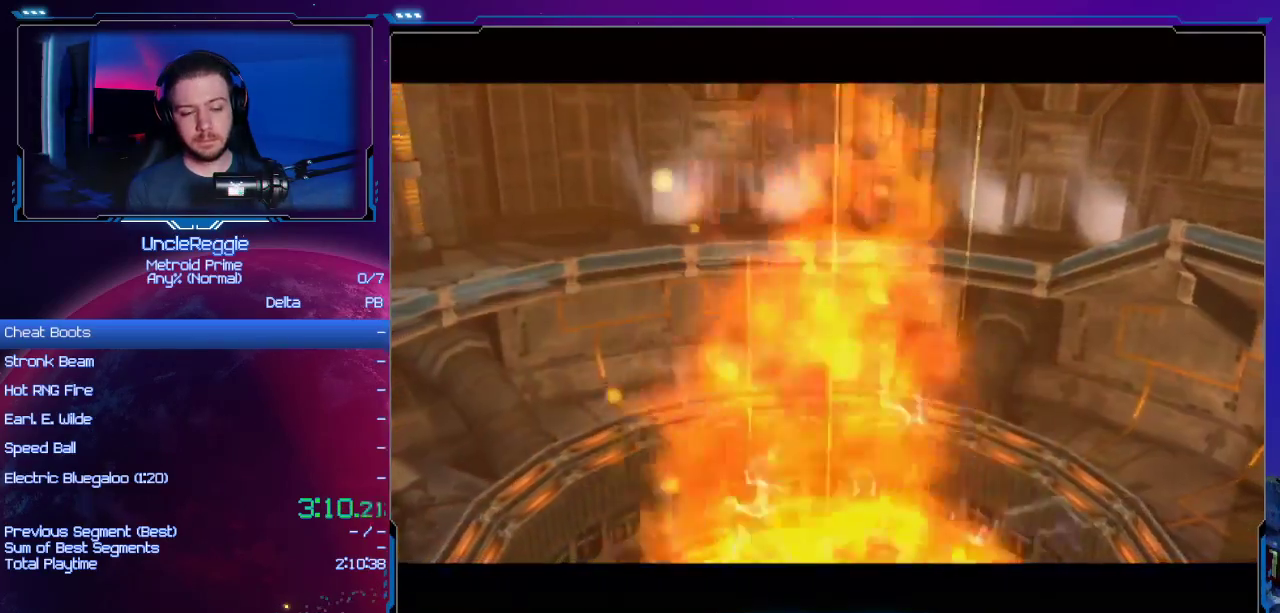
{"buttons": [], "left_stick": "center", "right_stick": "center", "events": []}
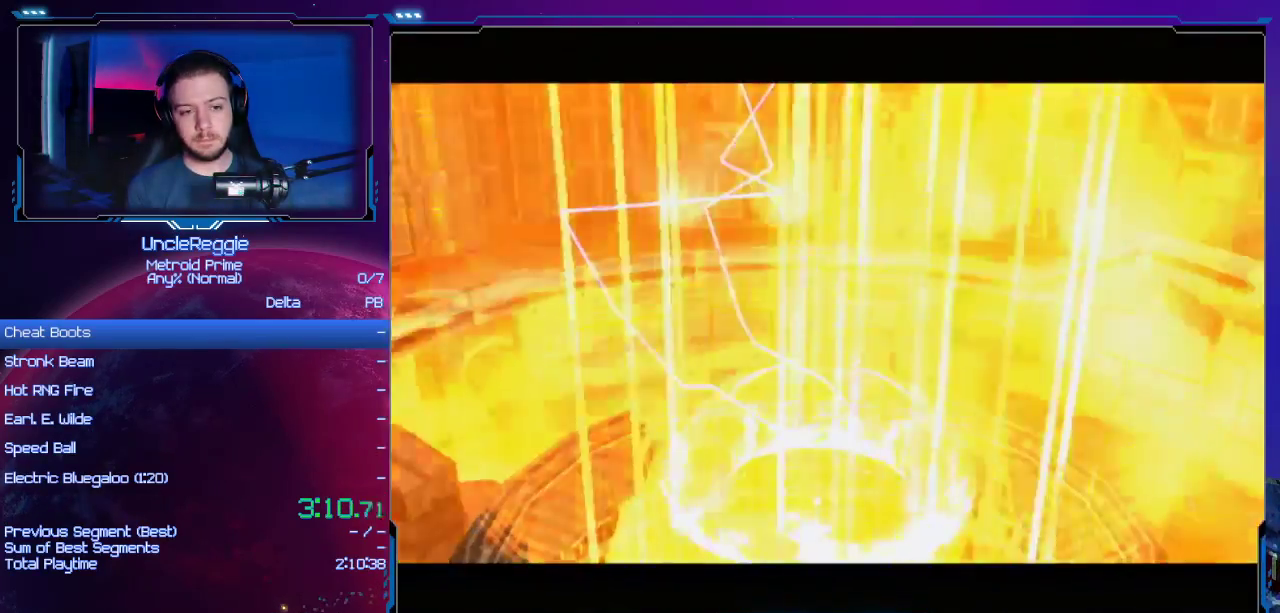
{"buttons": [], "left_stick": "center", "right_stick": "center", "events": []}
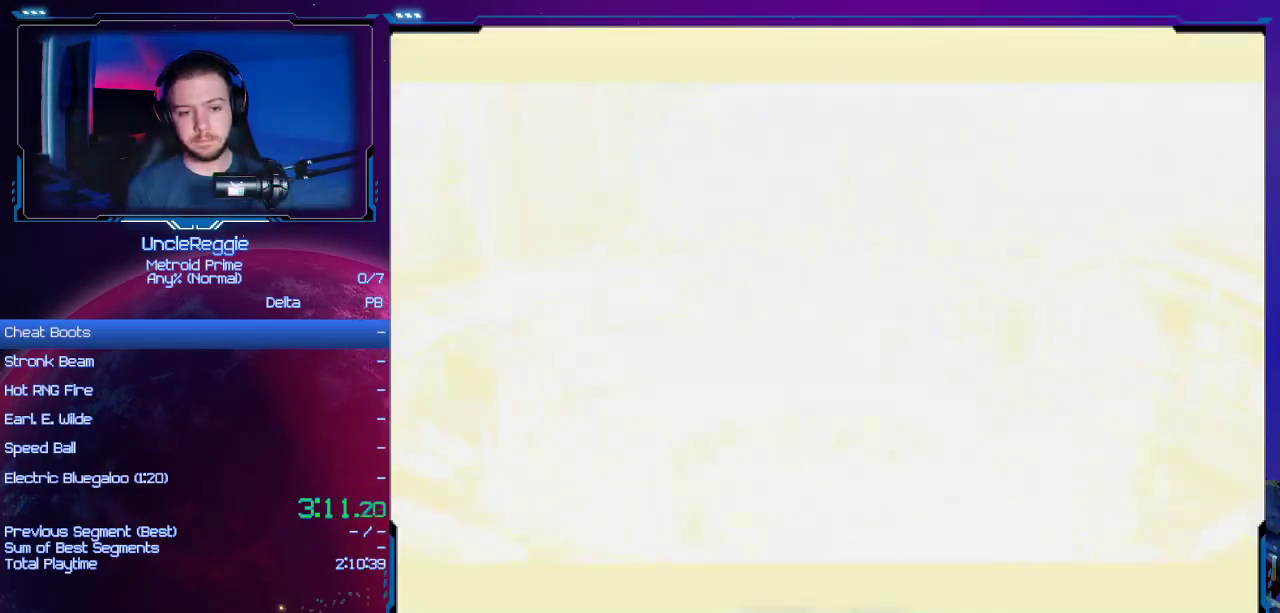
{"buttons": [], "left_stick": "center", "right_stick": "center", "events": []}